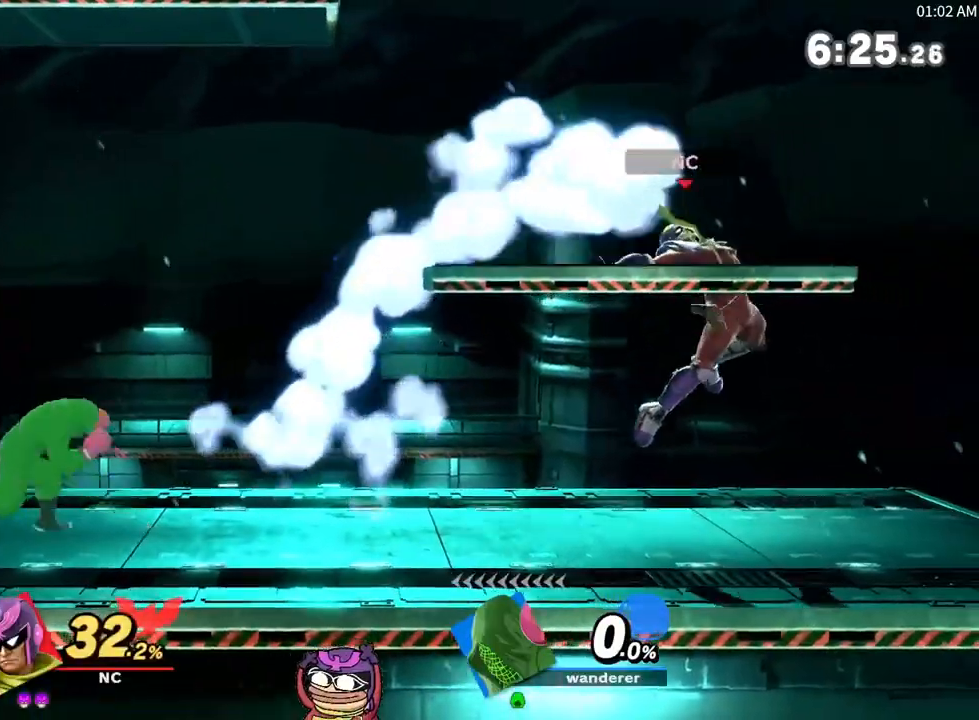
Gameplay with a controller (Nintendo layout); each line is a JSON object with the inputs held at the frame after it. "events" lists button and stick changes between this image and that frame as [ms after this image, input, new state], when the widget could be followed in between. Not read: L3 R3.
{"buttons": [], "left_stick": "center", "right_stick": "center", "events": [[17, "R1", "up"], [350, "left_stick", "center"]]}
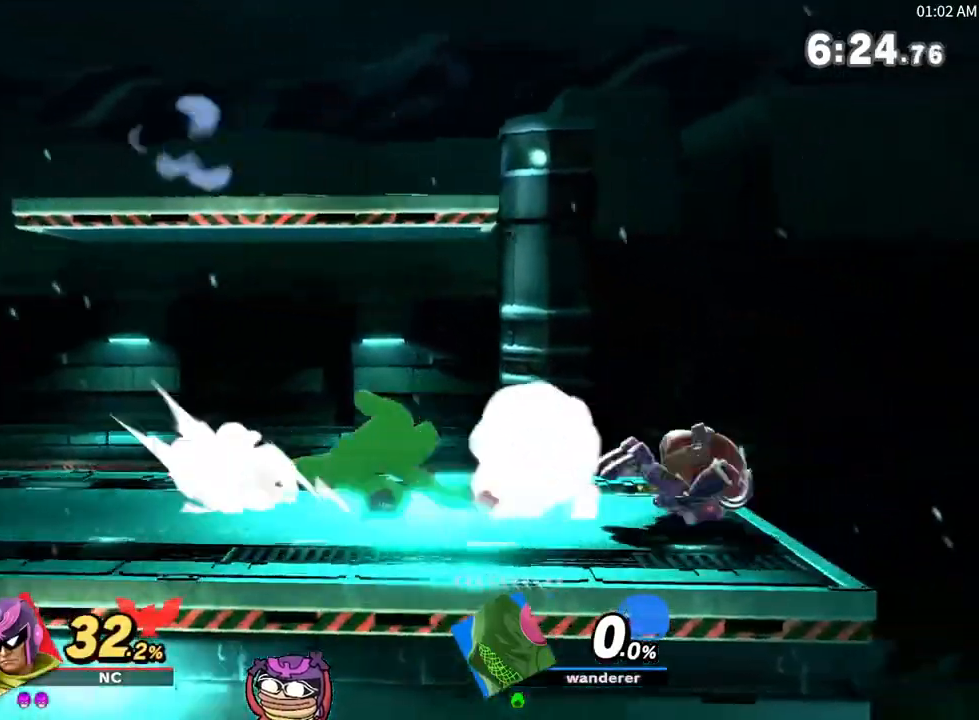
{"buttons": [], "left_stick": "left", "right_stick": "center", "events": [[117, "left_stick", "left"], [150, "right_stick", "left"], [233, "right_stick", "center"]]}
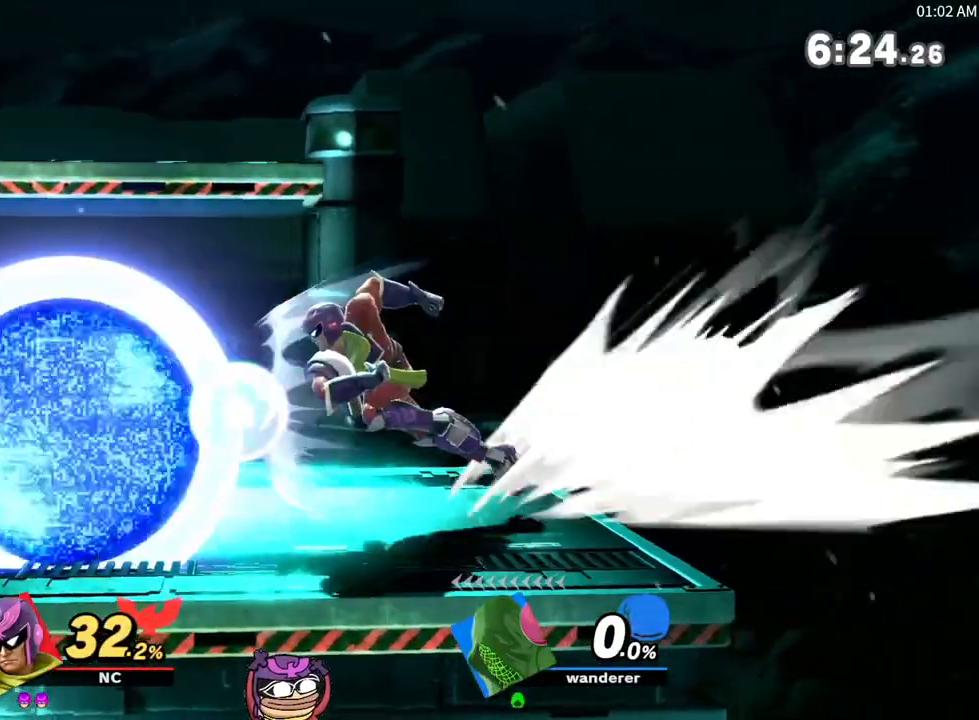
{"buttons": ["R1"], "left_stick": "center", "right_stick": "center", "events": [[183, "left_stick", "center"], [233, "R1", "down"]]}
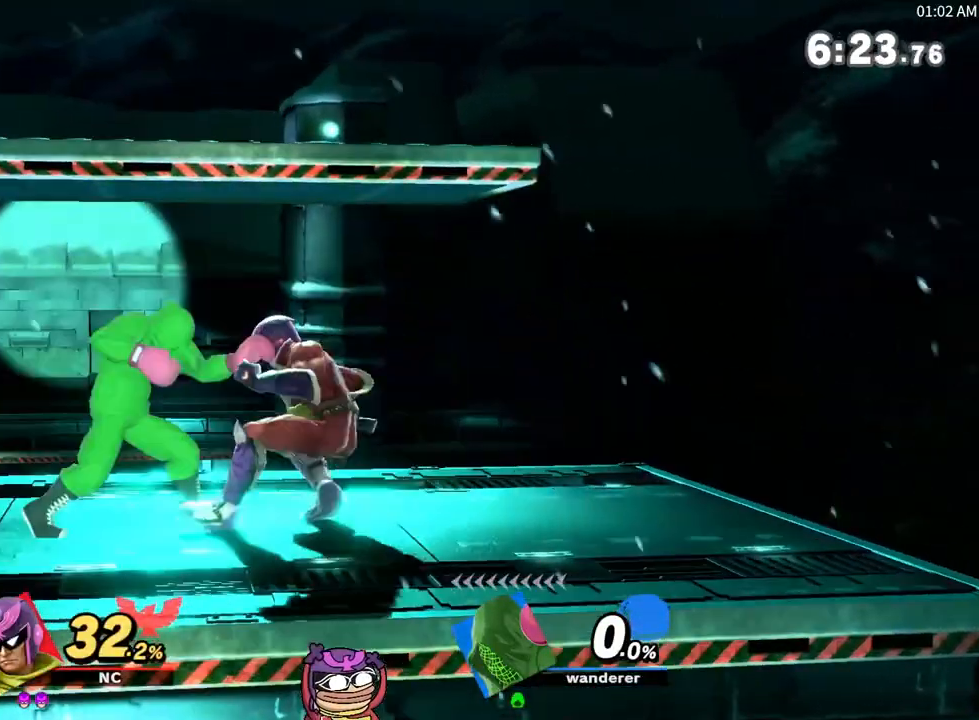
{"buttons": ["A", "R1"], "left_stick": "center", "right_stick": "center", "events": [[433, "A", "down"]]}
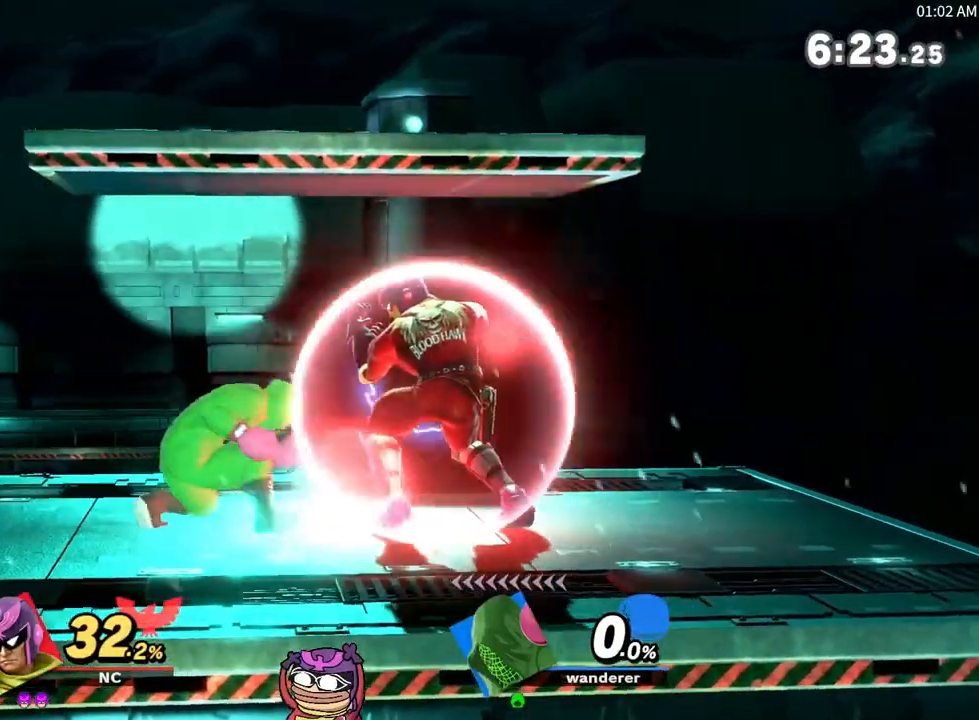
{"buttons": ["X"], "left_stick": "center", "right_stick": "center", "events": [[50, "left_stick", "down"], [83, "A", "up"], [183, "left_stick", "center"], [317, "R1", "up"], [433, "X", "down"]]}
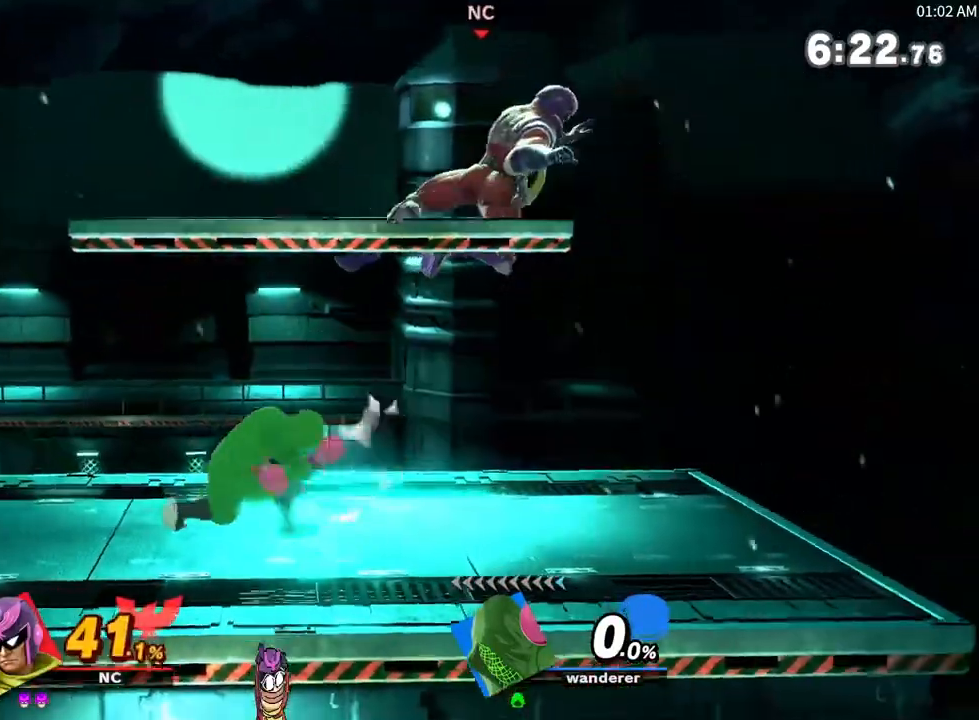
{"buttons": ["X"], "left_stick": "up-left", "right_stick": "center", "events": [[183, "left_stick", "up-left"]]}
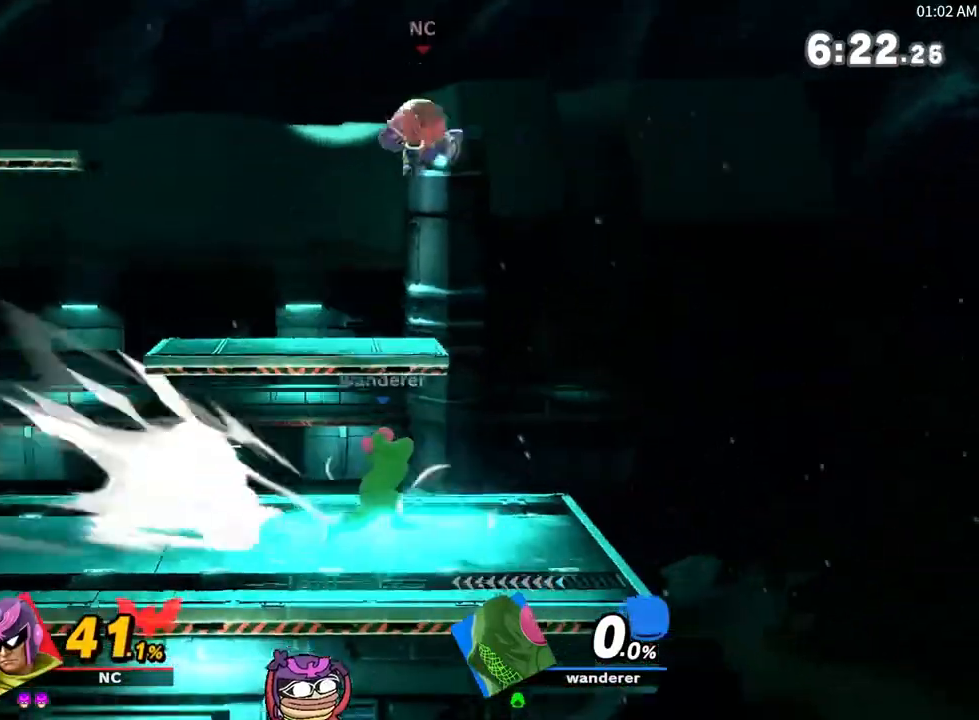
{"buttons": [], "left_stick": "down", "right_stick": "right", "events": [[50, "X", "up"], [50, "left_stick", "center"], [467, "left_stick", "down"], [467, "right_stick", "right"]]}
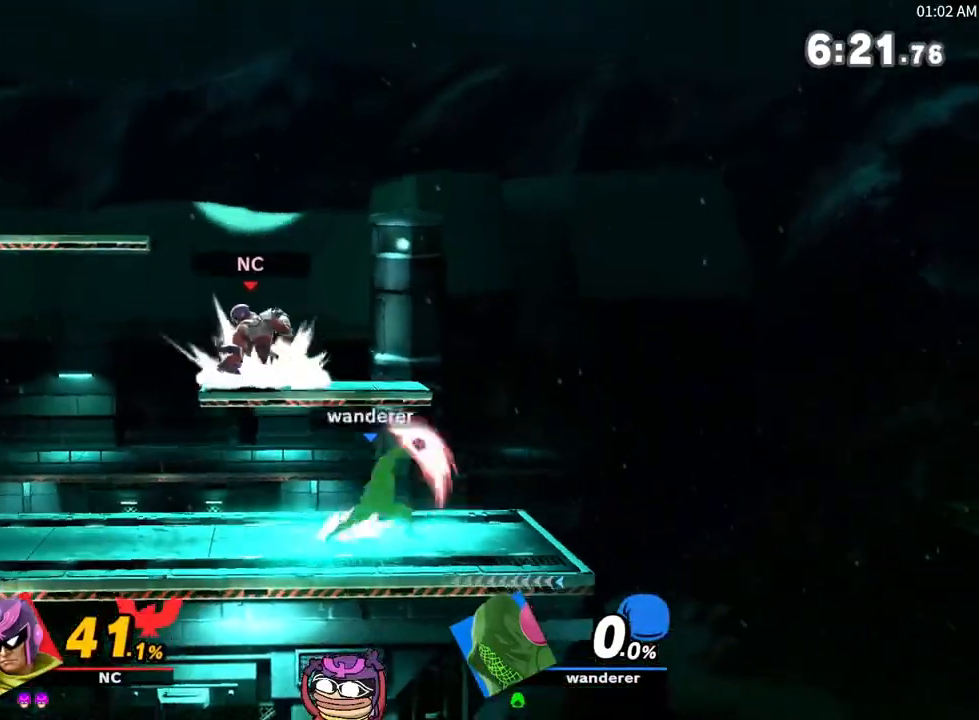
{"buttons": [], "left_stick": "center", "right_stick": "center", "events": [[33, "left_stick", "center"], [33, "right_stick", "center"]]}
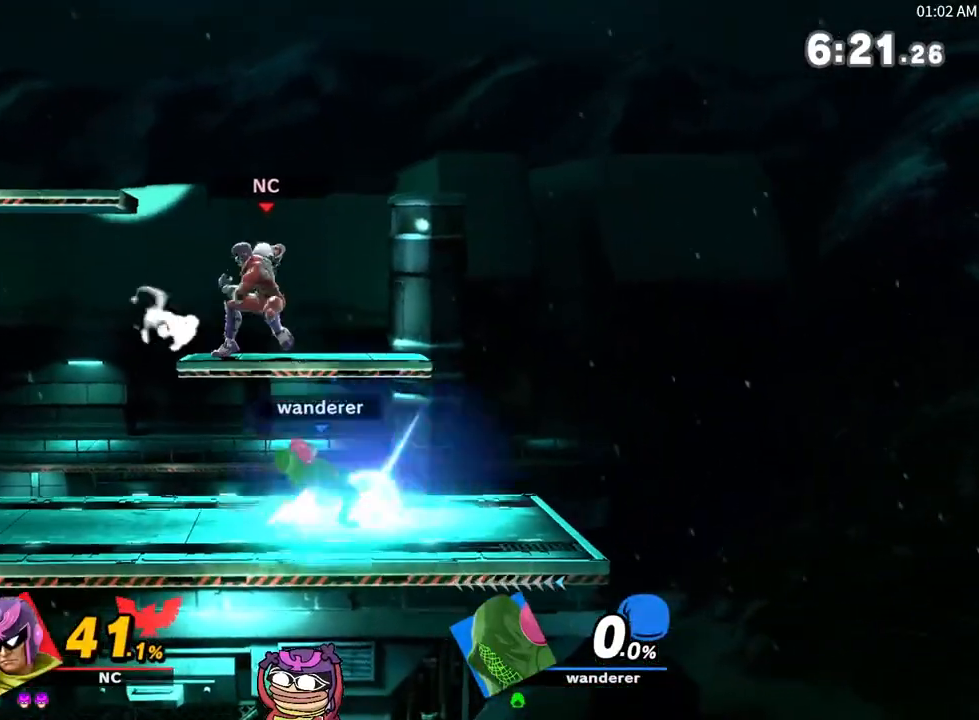
{"buttons": ["A"], "left_stick": "center", "right_stick": "center", "events": [[150, "left_stick", "left"], [333, "left_stick", "center"], [400, "A", "down"]]}
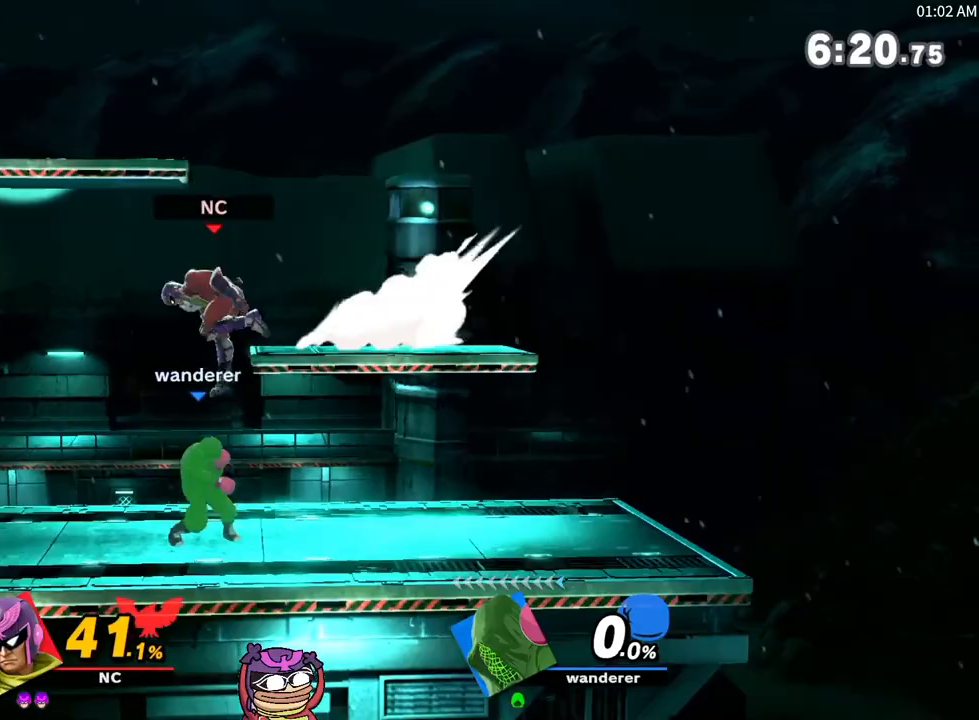
{"buttons": ["X"], "left_stick": "center", "right_stick": "center", "events": [[50, "A", "up"], [267, "X", "down"]]}
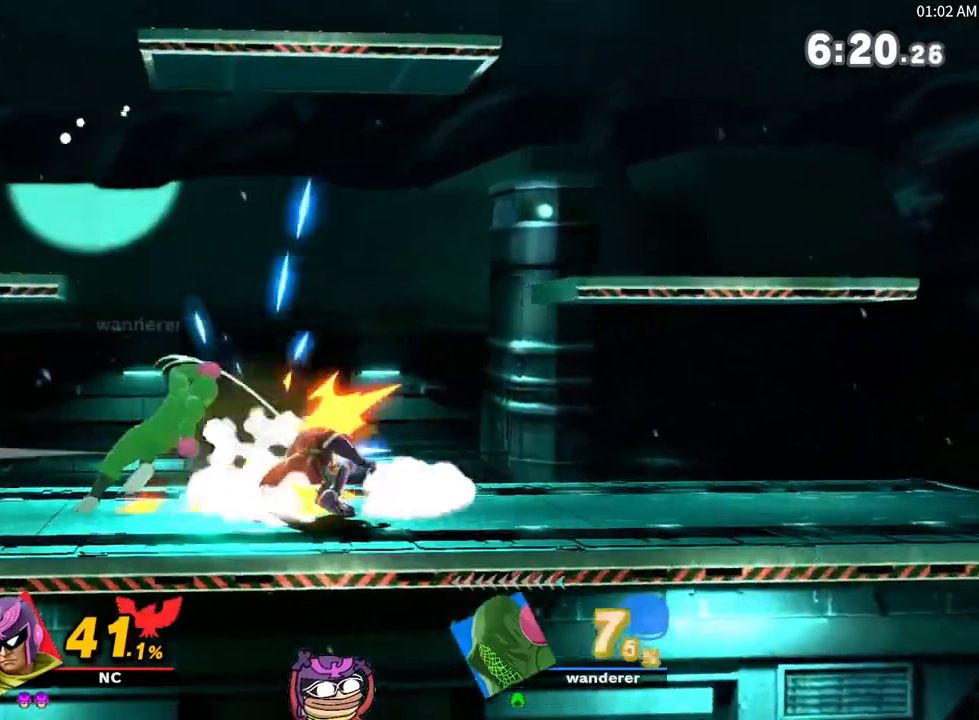
{"buttons": [], "left_stick": "center", "right_stick": "center"}